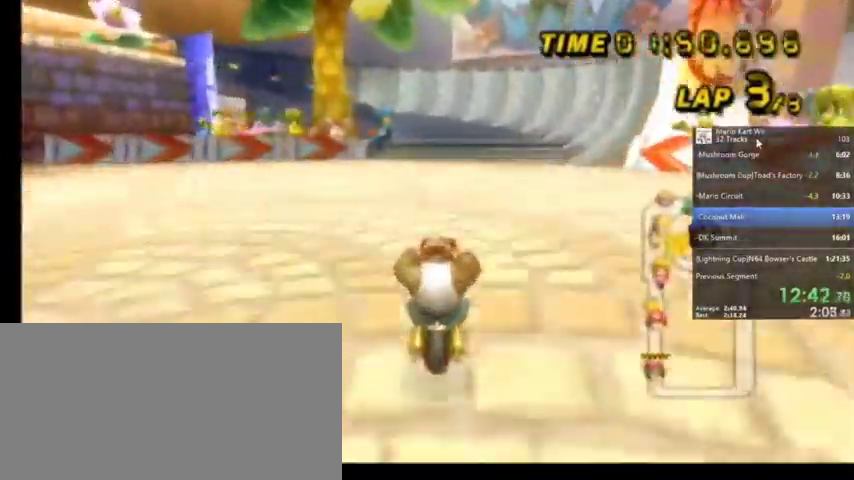
Gameplay with a controller (Nintendo layout); each line is a JSON object with the inputs held at the frame after it. "events" lists button and stick changes between this image and that frame as [ms after this image, input, new state], when the widget could be followed in between. Not read: L1 L3 R3.
{"buttons": ["A"], "left_stick": "center", "right_stick": "center", "events": []}
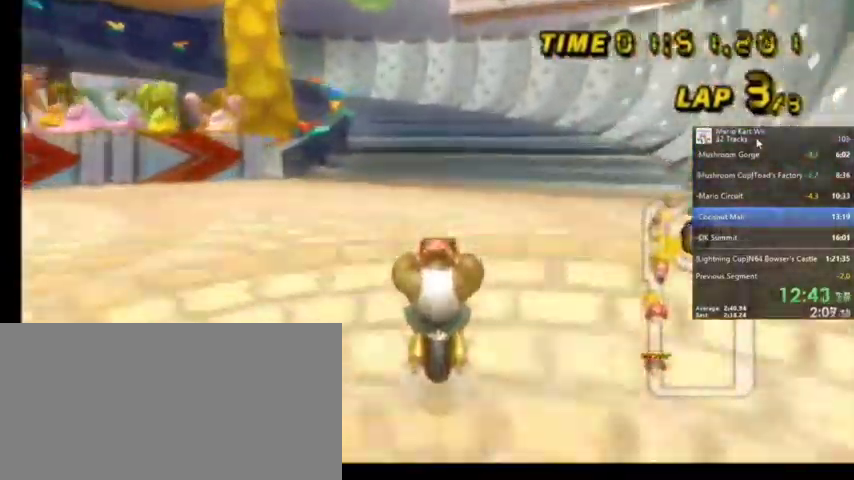
{"buttons": ["A", "R1"], "left_stick": "up-left", "right_stick": "center", "events": [[266, "R1", "down"], [433, "left_stick", "up-left"]]}
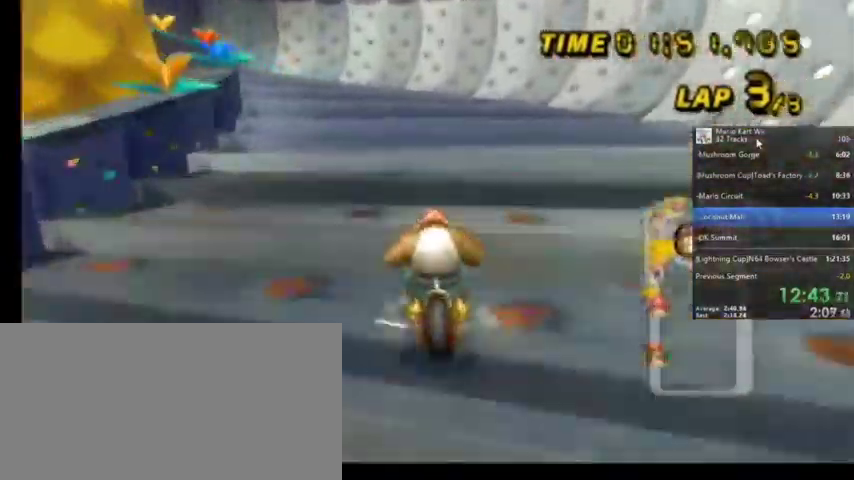
{"buttons": ["A", "R1"], "left_stick": "up-left", "right_stick": "center", "events": []}
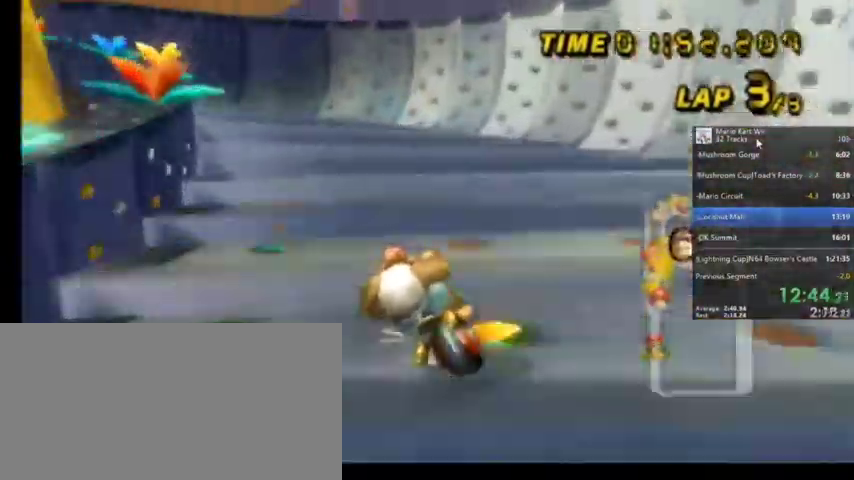
{"buttons": ["A", "R1"], "left_stick": "up", "right_stick": "center", "events": [[33, "left_stick", "up"], [166, "left_stick", "up-left"], [433, "left_stick", "up"]]}
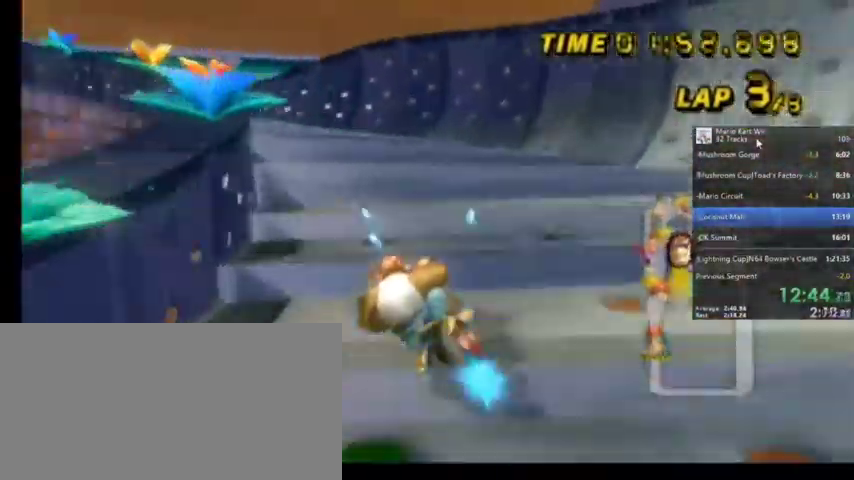
{"buttons": ["A", "R1"], "left_stick": "up-left", "right_stick": "center", "events": [[400, "left_stick", "up-left"]]}
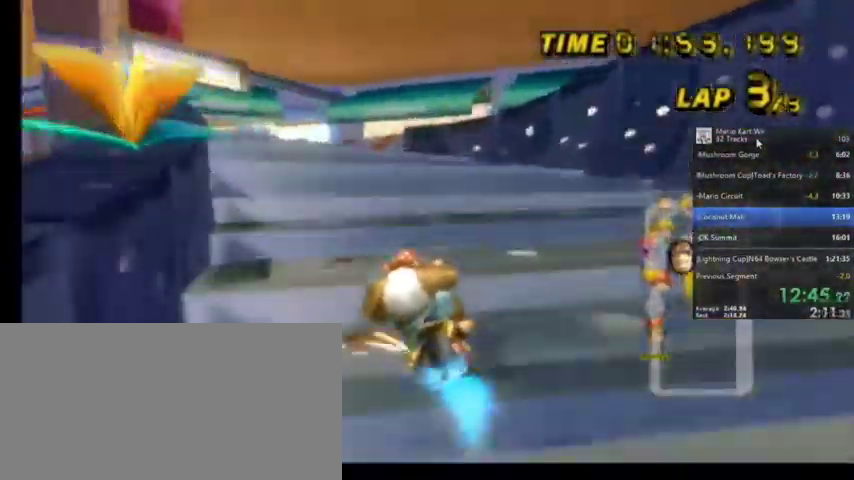
{"buttons": ["A", "R1"], "left_stick": "up-left", "right_stick": "center", "events": []}
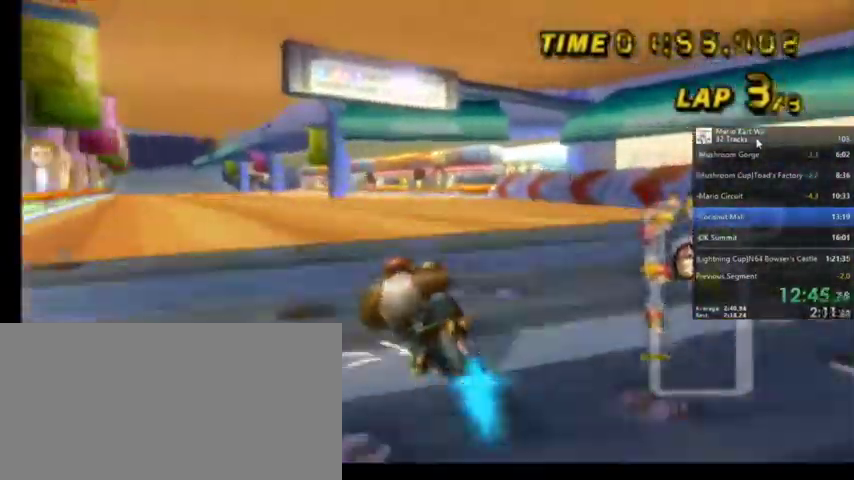
{"buttons": ["A", "R1"], "left_stick": "up", "right_stick": "center", "events": [[400, "left_stick", "up-right"], [501, "left_stick", "up"]]}
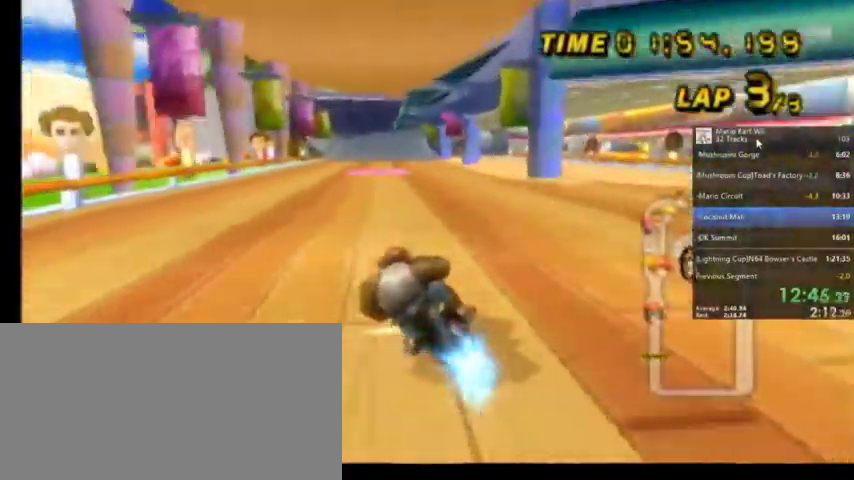
{"buttons": ["A", "R1"], "left_stick": "up-right", "right_stick": "center", "events": [[200, "left_stick", "up-right"], [333, "R1", "up"], [367, "R1", "down"]]}
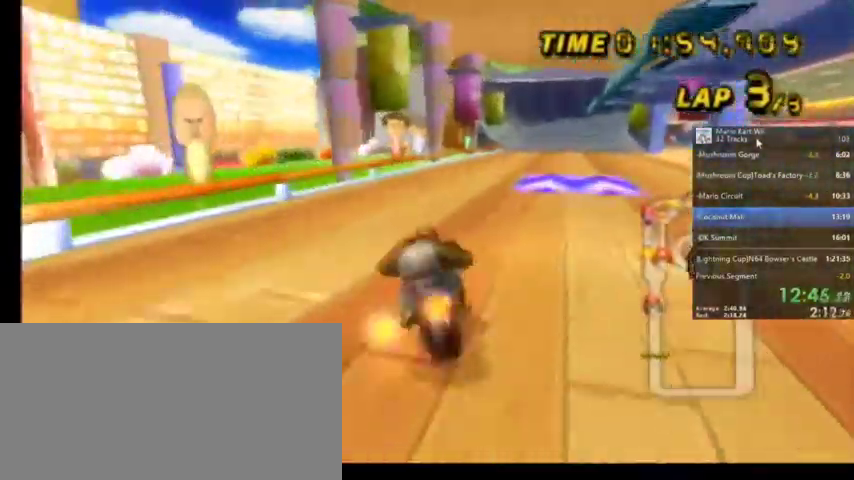
{"buttons": ["A", "R1"], "left_stick": "up-right", "right_stick": "center", "events": []}
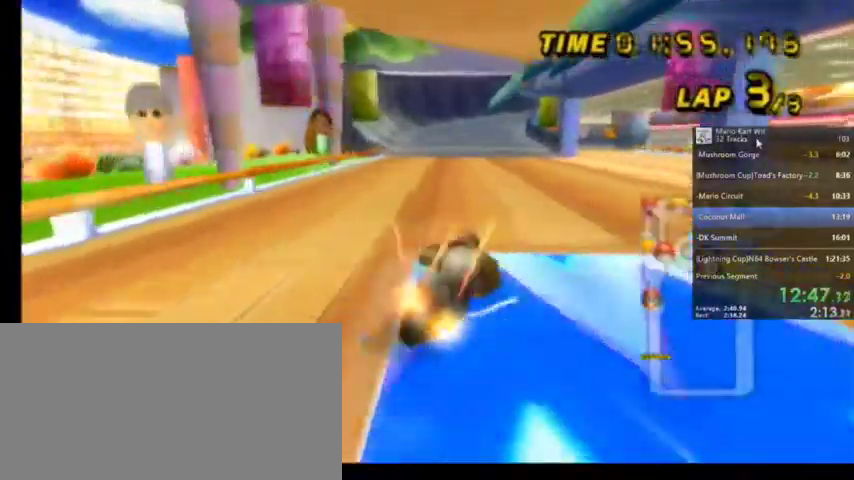
{"buttons": ["A", "R1"], "left_stick": "up-left", "right_stick": "center", "events": [[234, "R1", "up"], [234, "left_stick", "up-left"], [401, "R1", "down"]]}
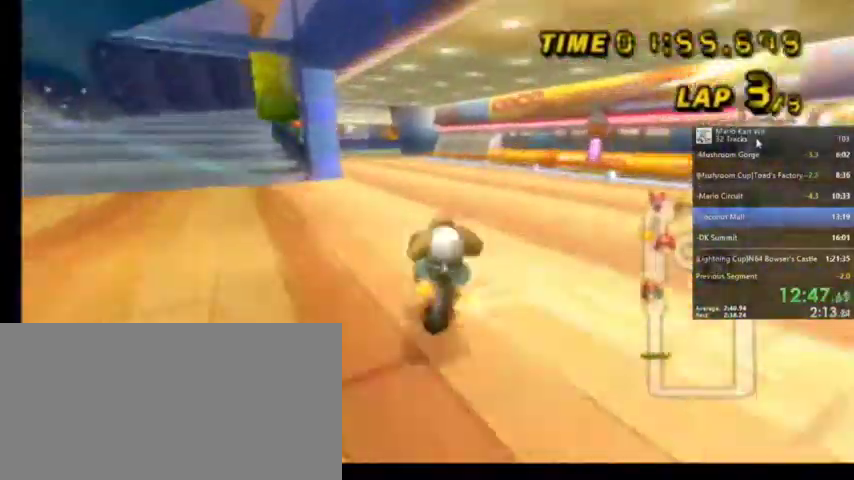
{"buttons": ["A"], "left_stick": "center", "right_stick": "center", "events": [[300, "left_stick", "center"], [333, "R1", "up"], [400, "DPAD_UP", "down"], [467, "DPAD_UP", "up"]]}
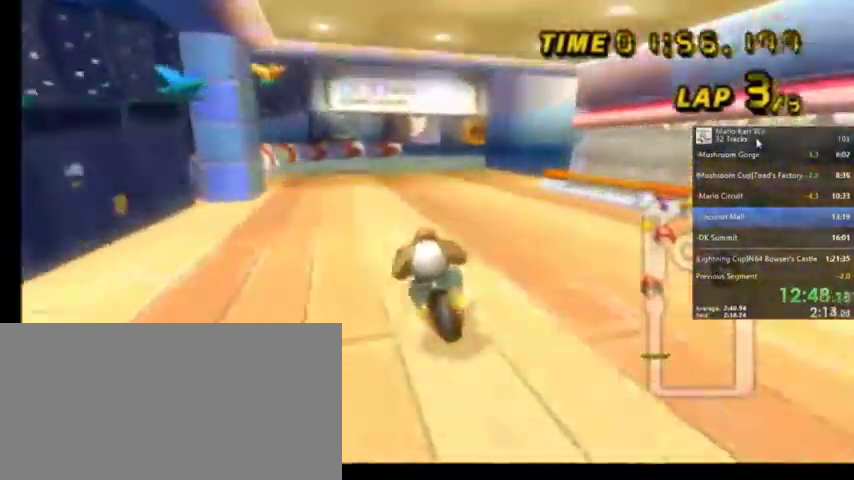
{"buttons": ["A", "R1"], "left_stick": "right", "right_stick": "center", "events": [[134, "R1", "down"], [134, "left_stick", "up-right"], [401, "left_stick", "right"]]}
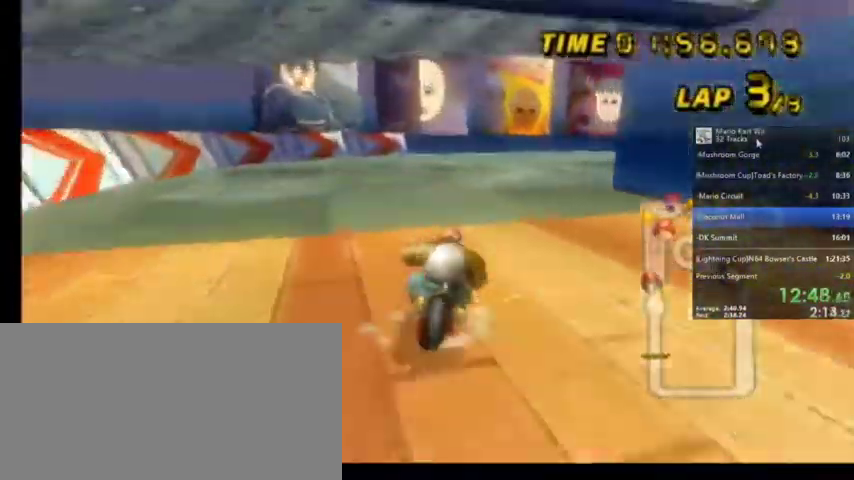
{"buttons": ["A", "R1"], "left_stick": "right", "right_stick": "center", "events": []}
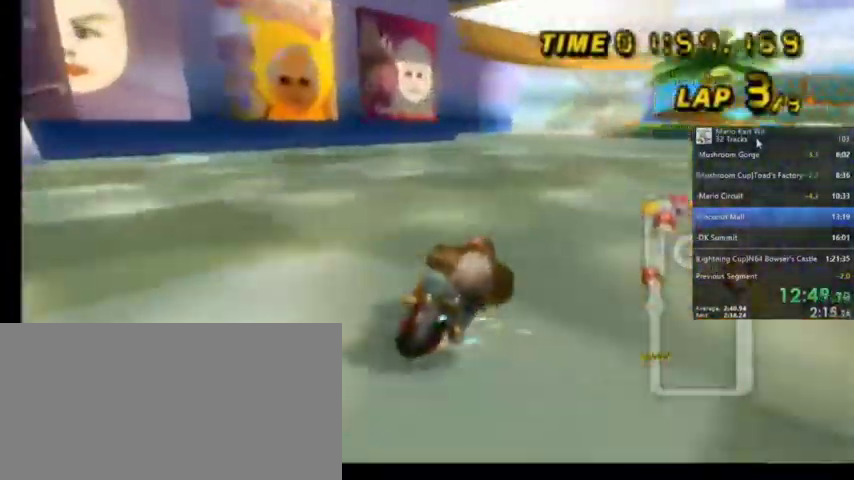
{"buttons": ["A", "R1"], "left_stick": "up-right", "right_stick": "center", "events": [[167, "left_stick", "up-right"]]}
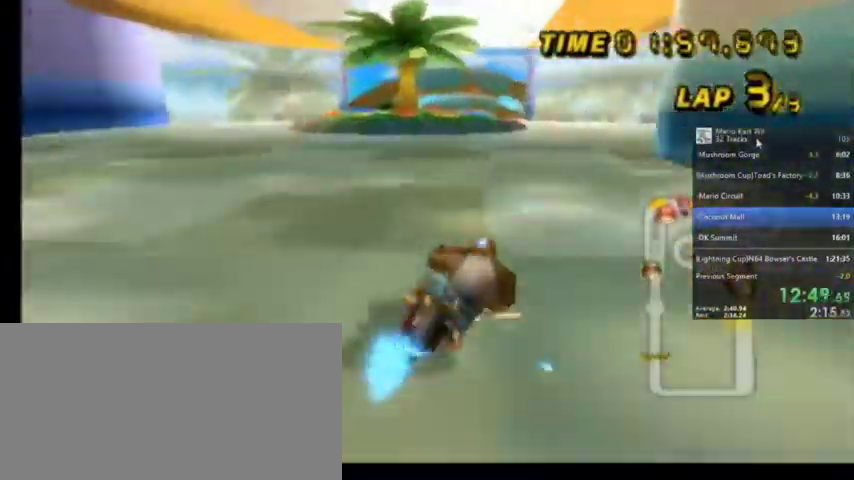
{"buttons": ["A", "R1"], "left_stick": "up-left", "right_stick": "center", "events": [[200, "R1", "up"], [200, "left_stick", "up-left"], [300, "R1", "down"]]}
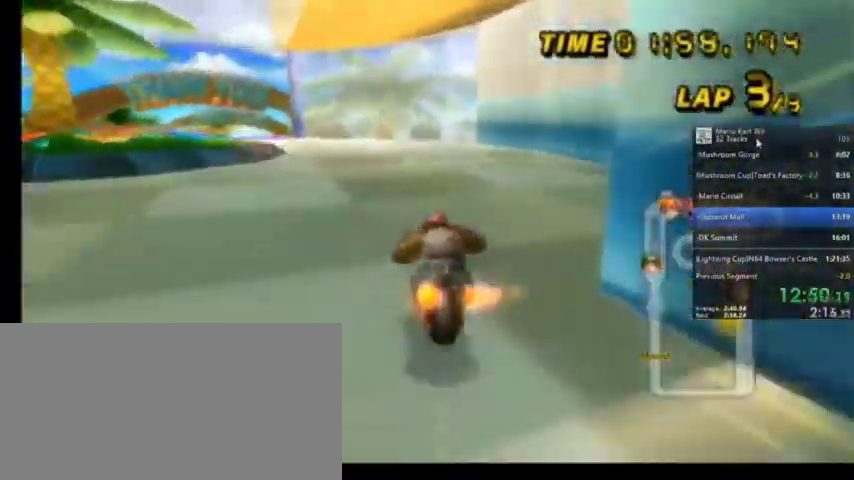
{"buttons": ["A"], "left_stick": "center", "right_stick": "center", "events": [[200, "left_stick", "center"], [301, "R1", "up"], [334, "DPAD_LEFT", "down"], [334, "DPAD_UP", "down"], [401, "DPAD_LEFT", "up"], [434, "DPAD_UP", "up"]]}
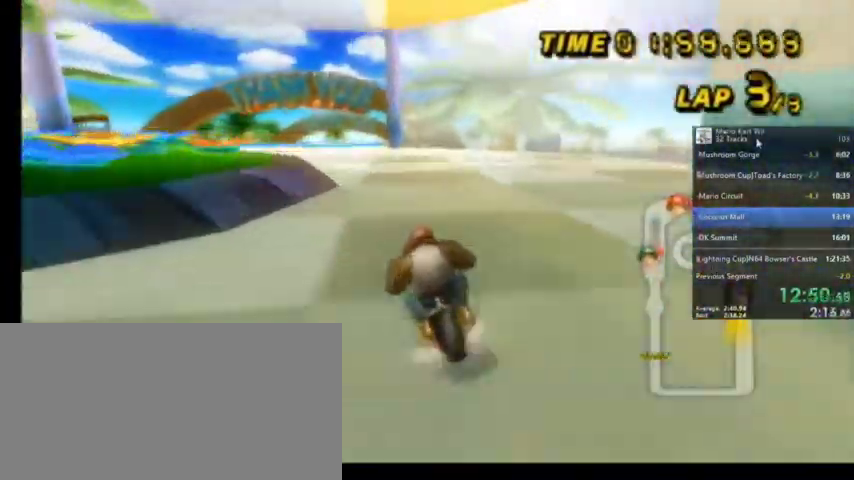
{"buttons": ["A"], "left_stick": "center", "right_stick": "center", "events": [[167, "left_stick", "left"], [333, "left_stick", "center"]]}
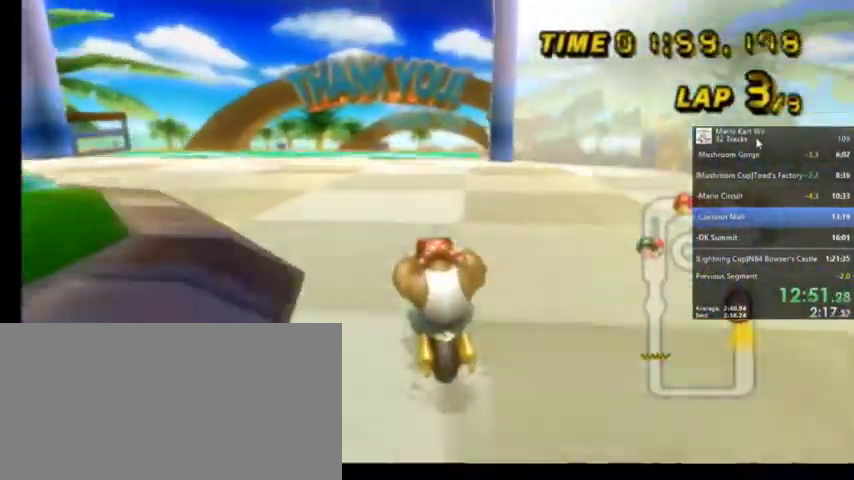
{"buttons": ["A"], "left_stick": "center", "right_stick": "center", "events": []}
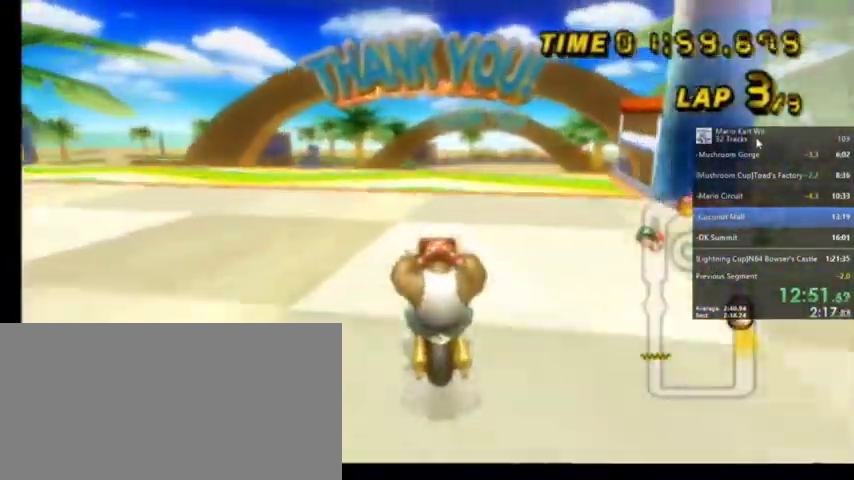
{"buttons": ["A", "R1", "DPAD_UP", "DPAD_LEFT"], "left_stick": "center", "right_stick": "center", "events": [[66, "R1", "down"], [100, "left_stick", "right"], [300, "left_stick", "center"], [433, "DPAD_UP", "down"], [467, "DPAD_LEFT", "down"]]}
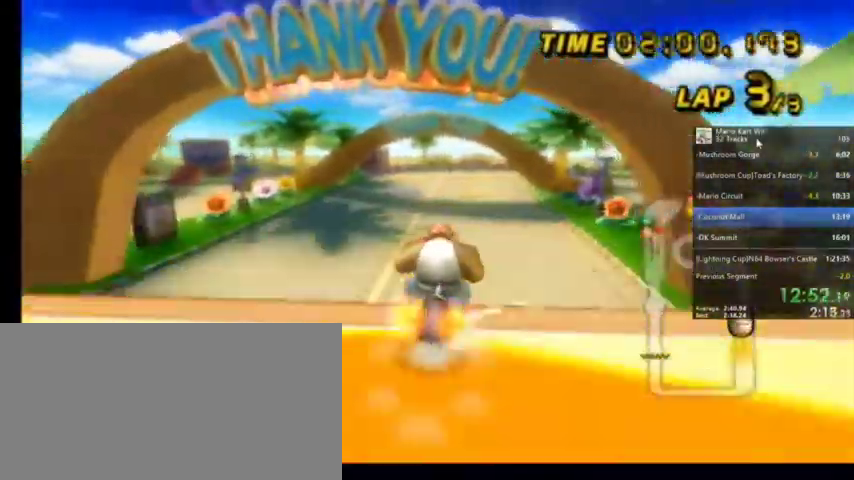
{"buttons": ["A"], "left_stick": "down", "right_stick": "center", "events": [[34, "DPAD_LEFT", "up"], [67, "DPAD_UP", "up"], [267, "R1", "up"], [267, "left_stick", "down"]]}
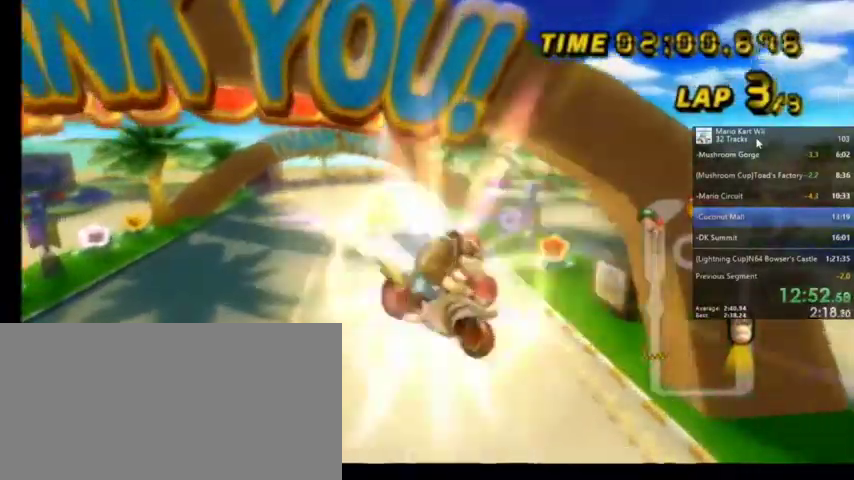
{"buttons": ["A"], "left_stick": "down-right", "right_stick": "center", "events": [[400, "left_stick", "down-right"]]}
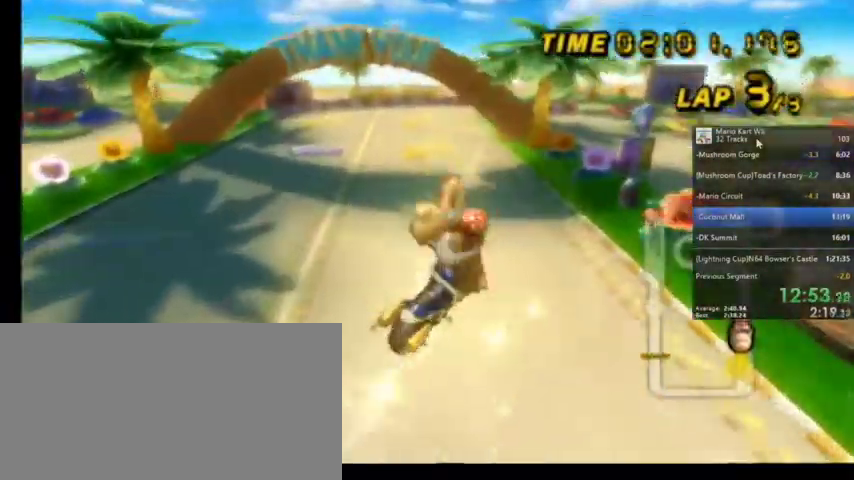
{"buttons": ["A"], "left_stick": "center", "right_stick": "center", "events": [[434, "left_stick", "center"]]}
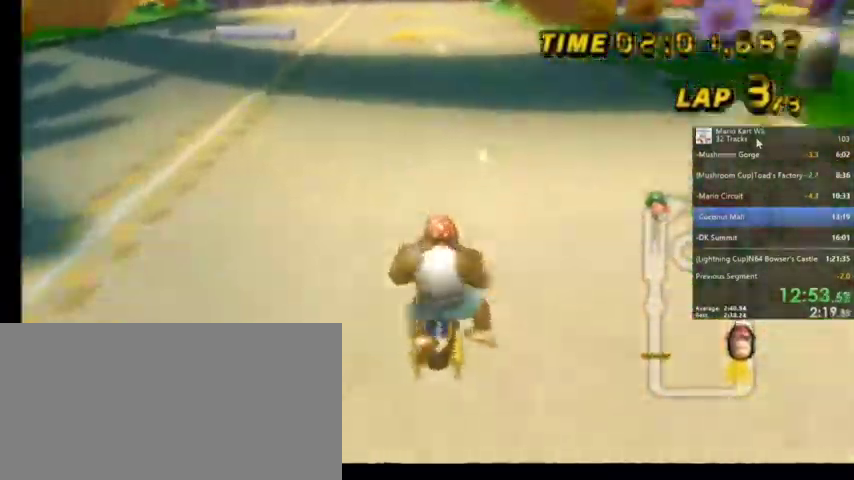
{"buttons": ["A", "DPAD_UP"], "left_stick": "center", "right_stick": "center", "events": [[66, "DPAD_LEFT", "down"], [66, "DPAD_UP", "down"], [133, "DPAD_LEFT", "up"], [167, "DPAD_UP", "up"], [233, "DPAD_UP", "down"], [333, "DPAD_UP", "up"], [433, "DPAD_UP", "down"]]}
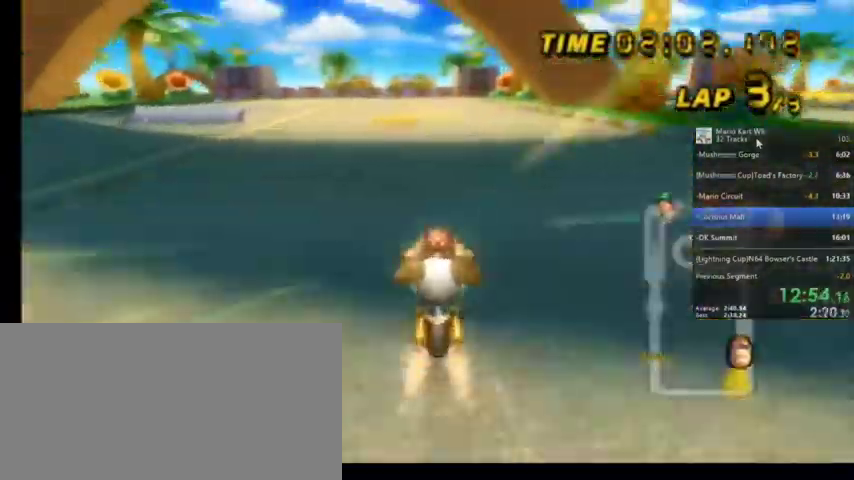
{"buttons": ["A"], "left_stick": "center", "right_stick": "center", "events": [[67, "DPAD_UP", "up"]]}
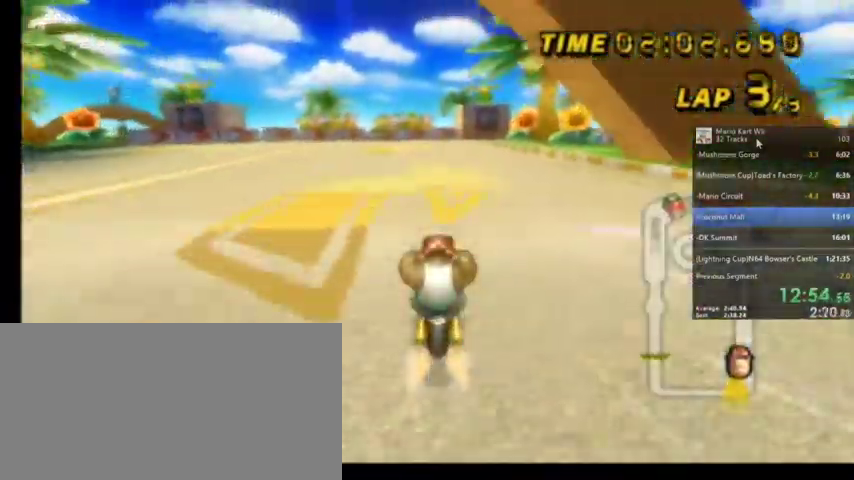
{"buttons": ["A"], "left_stick": "center", "right_stick": "center", "events": []}
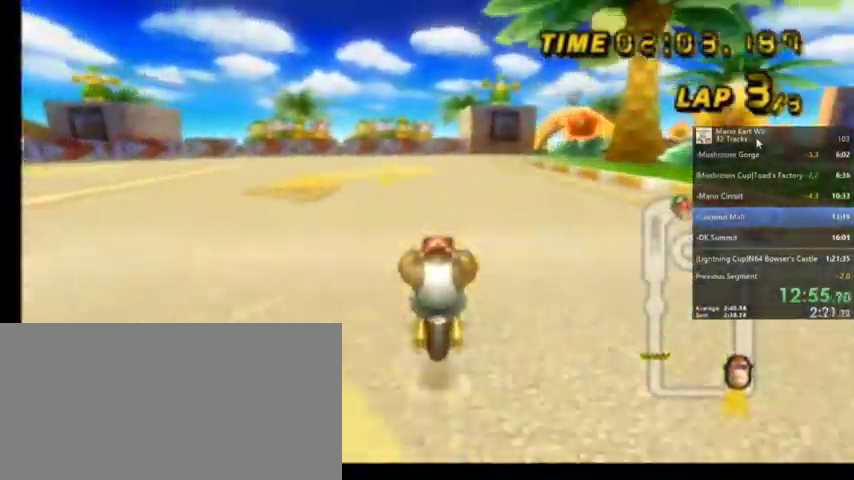
{"buttons": ["A", "R1"], "left_stick": "up-left", "right_stick": "center", "events": [[67, "R1", "down"], [234, "left_stick", "up-right"], [501, "left_stick", "up-left"]]}
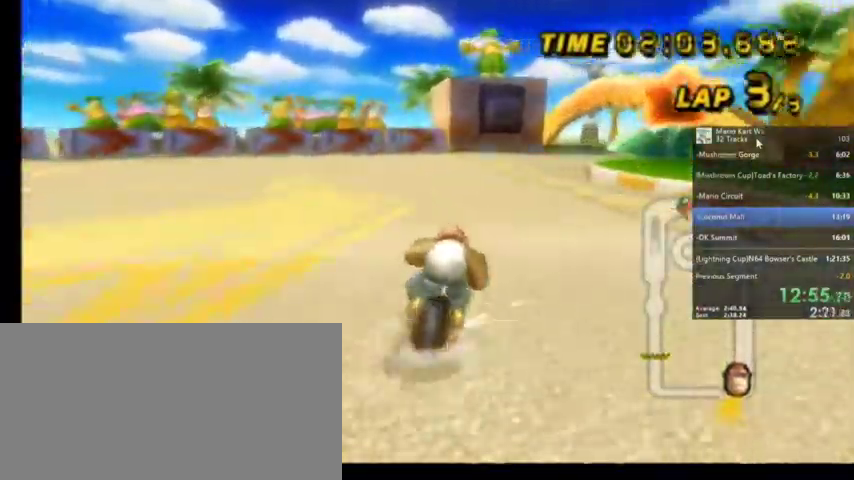
{"buttons": ["A", "R1"], "left_stick": "up-right", "right_stick": "center", "events": [[267, "left_stick", "up-right"]]}
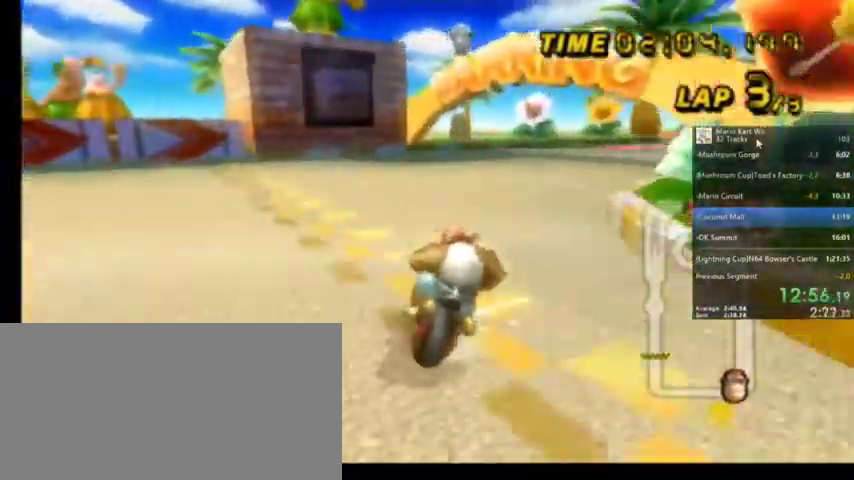
{"buttons": ["A", "R1"], "left_stick": "up-right", "right_stick": "center", "events": [[401, "left_stick", "up"], [501, "left_stick", "up-right"]]}
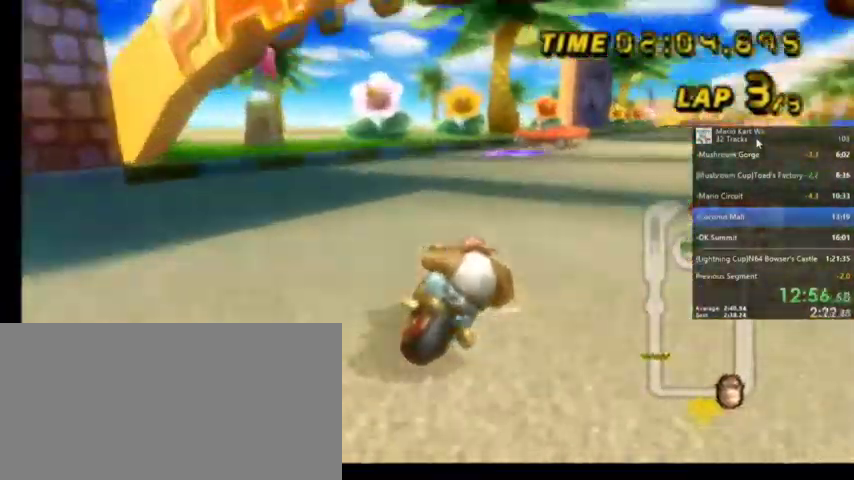
{"buttons": ["A", "R1"], "left_stick": "up-right", "right_stick": "center", "events": []}
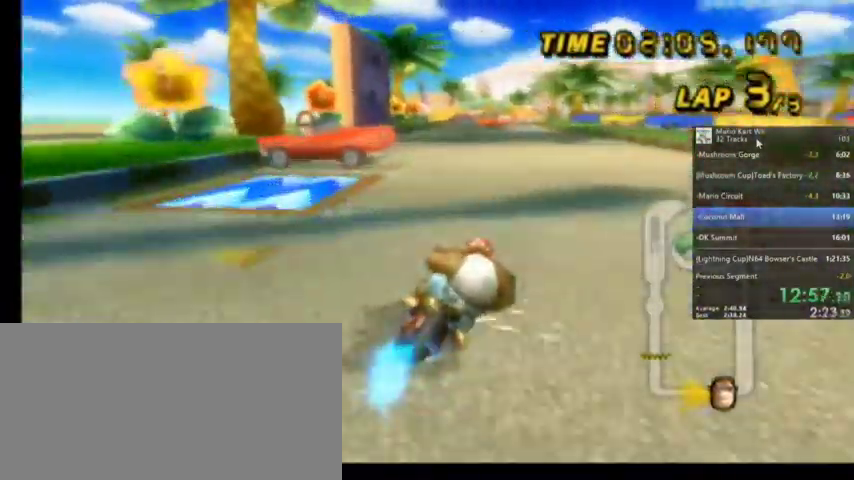
{"buttons": ["A", "R1"], "left_stick": "up-left", "right_stick": "center", "events": [[200, "R1", "up"], [200, "left_stick", "up-left"], [267, "R1", "down"]]}